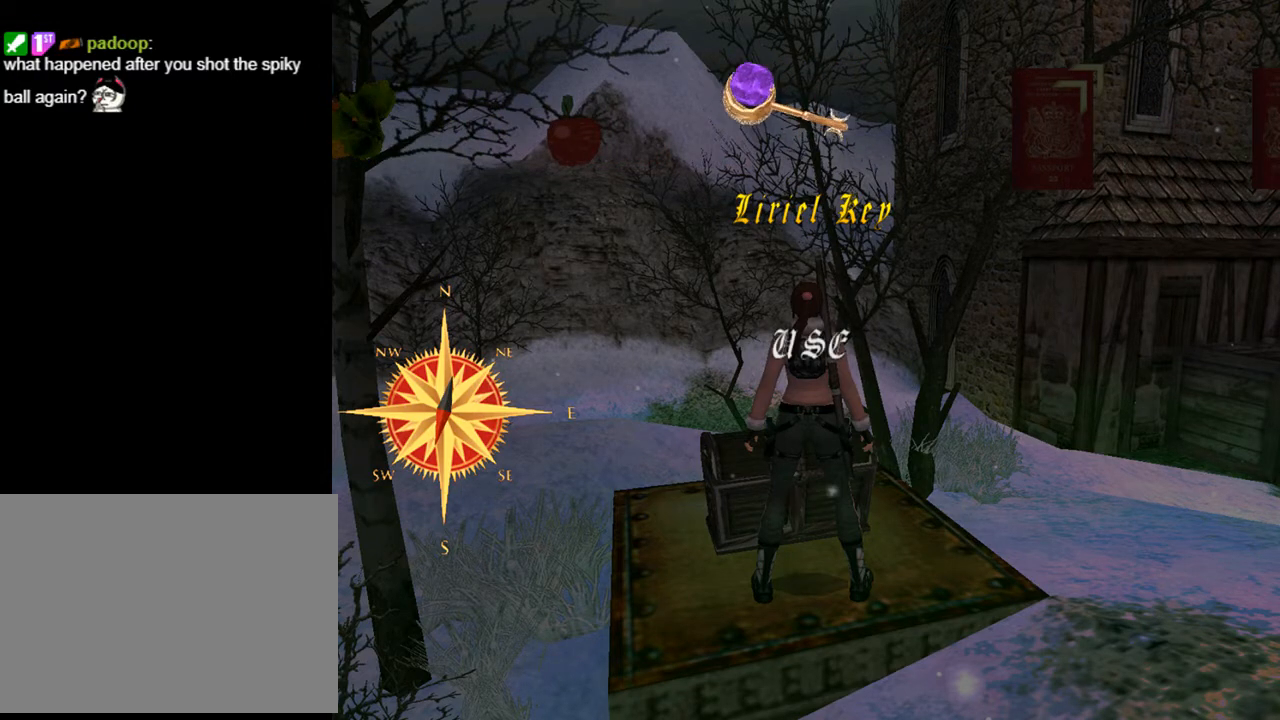
Gameplay with a controller (PlayStation layout); each line is a JSON object with the inputs held at the frame after it. "events" lists button and stick changes between this image and that frame as [ms after this image, input, new state], when the widget could be followed in between. Not read: L1.
{"buttons": [], "left_stick": "center", "right_stick": "center", "events": []}
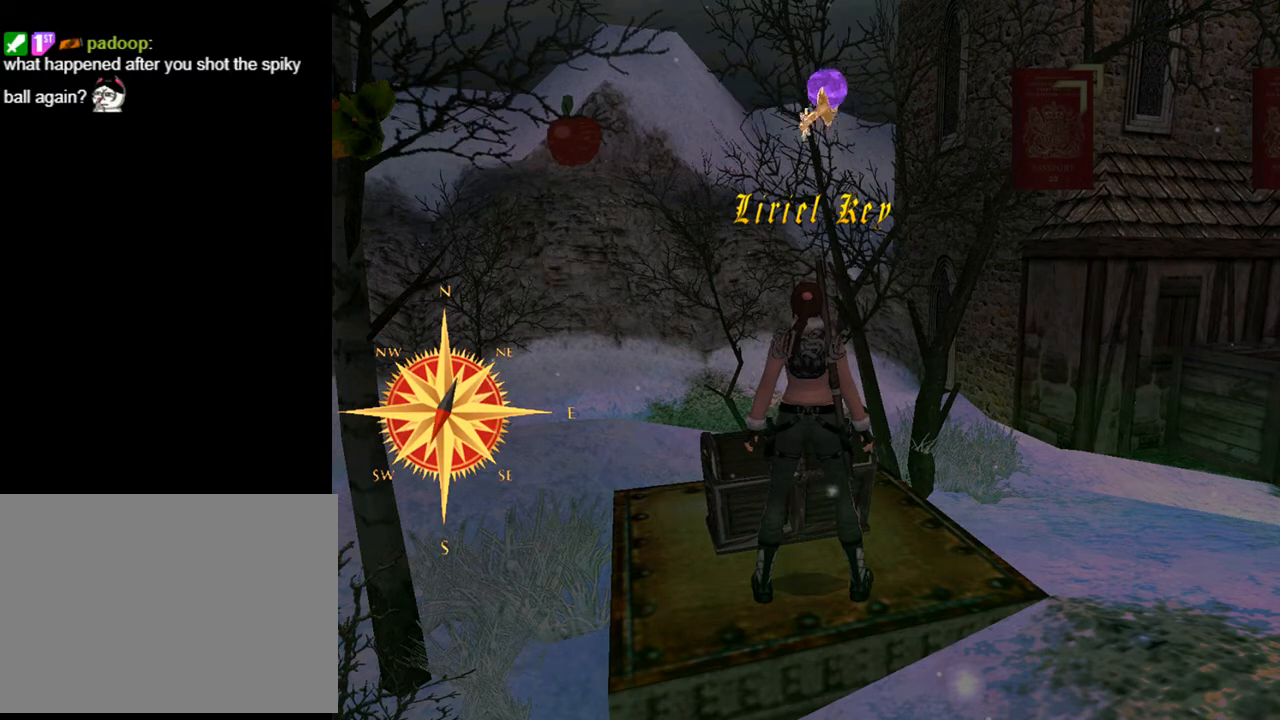
{"buttons": [], "left_stick": "center", "right_stick": "center", "events": []}
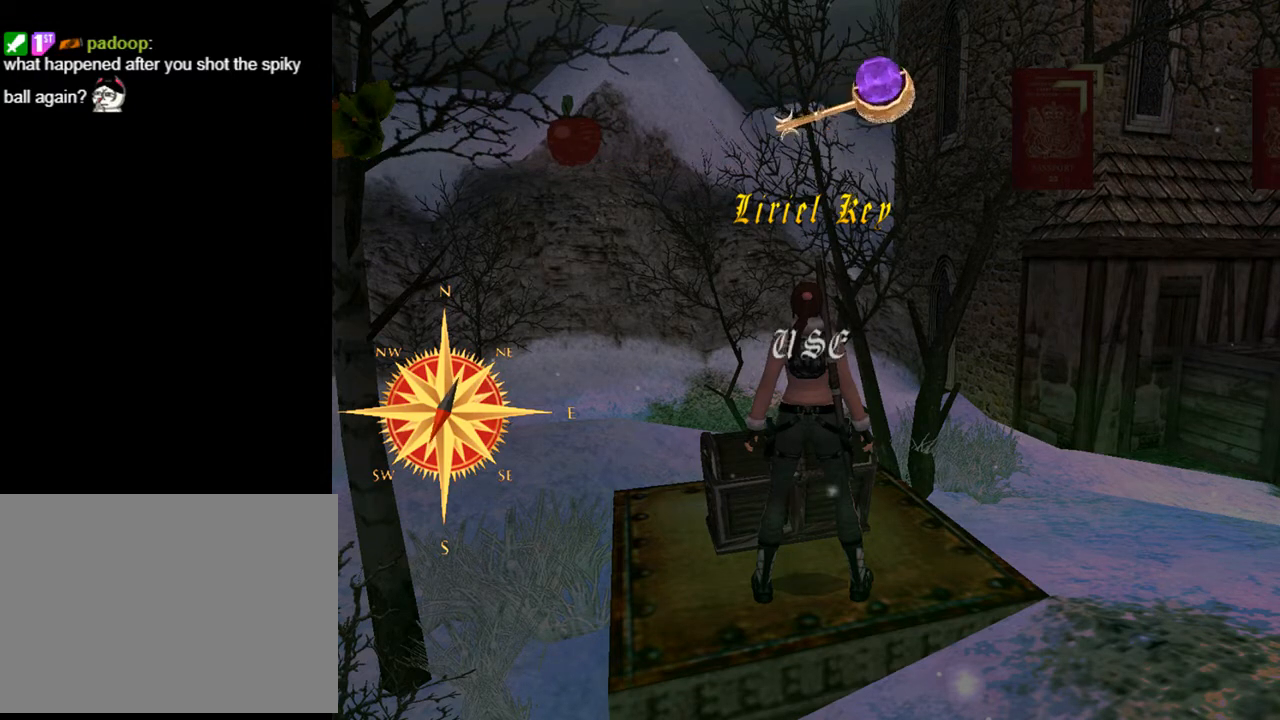
{"buttons": [], "left_stick": "center", "right_stick": "center", "events": []}
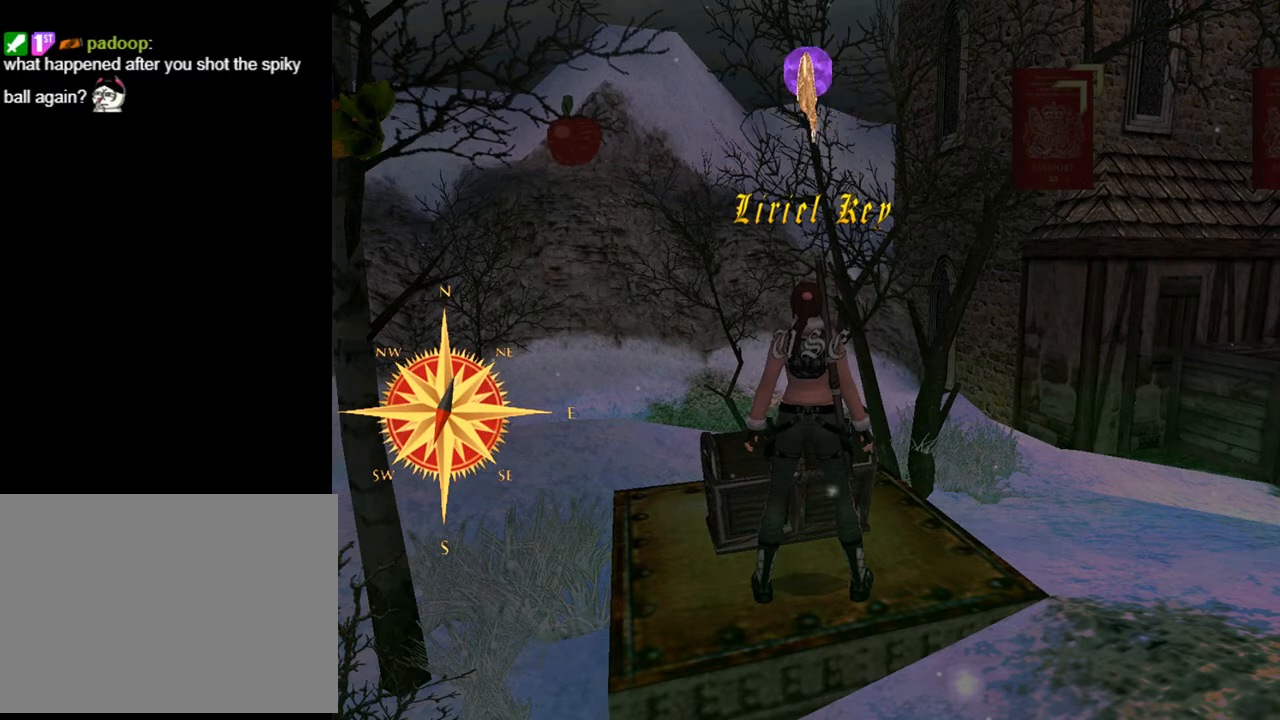
{"buttons": [], "left_stick": "center", "right_stick": "center", "events": []}
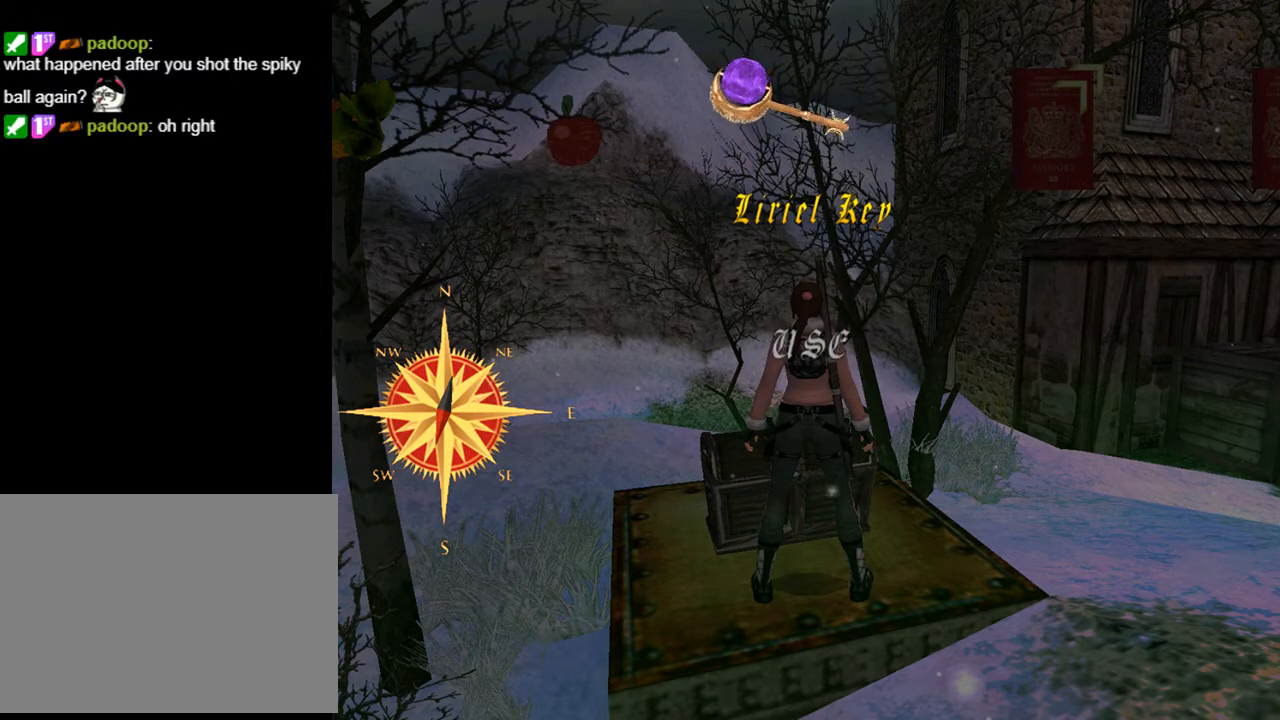
{"buttons": [], "left_stick": "center", "right_stick": "center", "events": []}
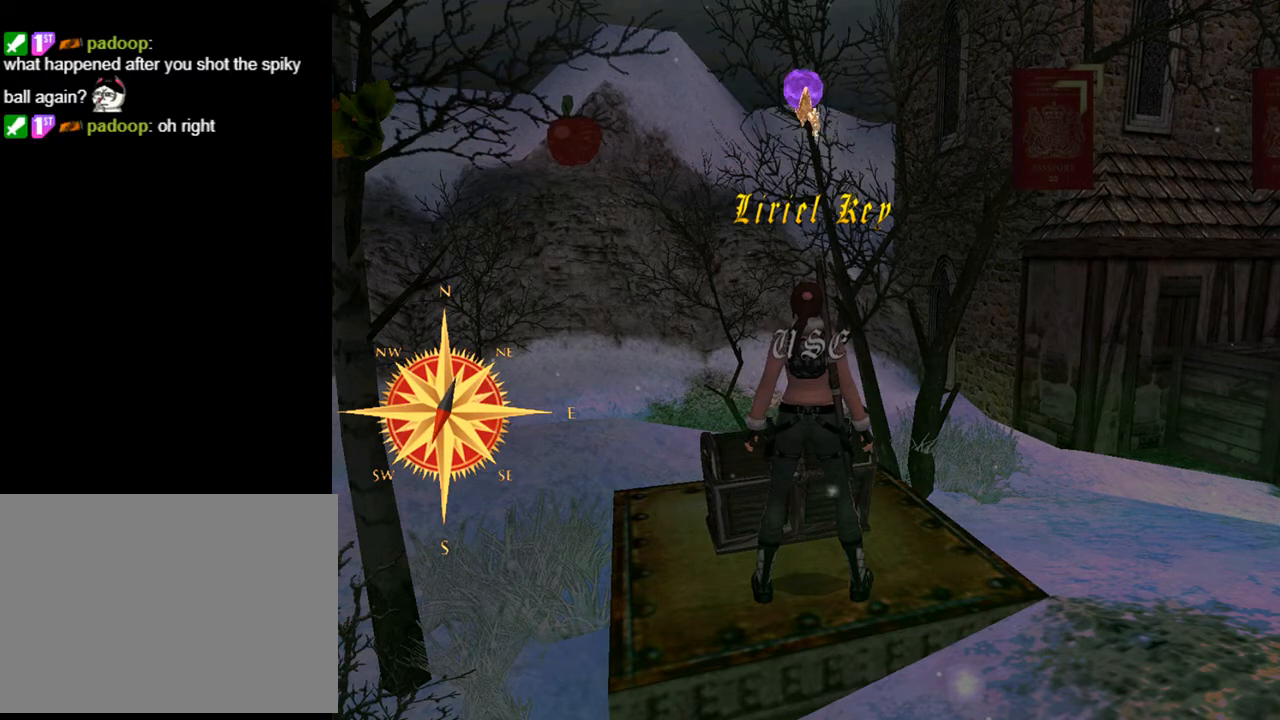
{"buttons": [], "left_stick": "center", "right_stick": "center", "events": []}
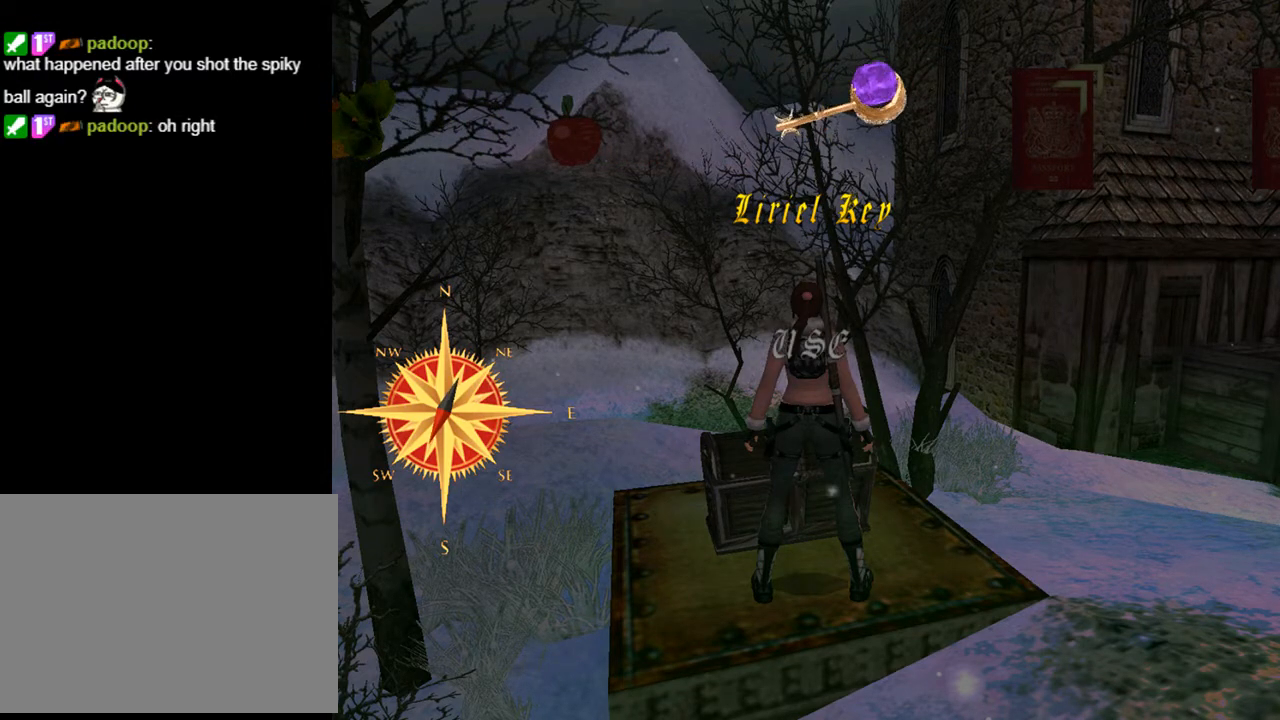
{"buttons": [], "left_stick": "center", "right_stick": "center", "events": [[200, "START", "down"], [400, "START", "up"]]}
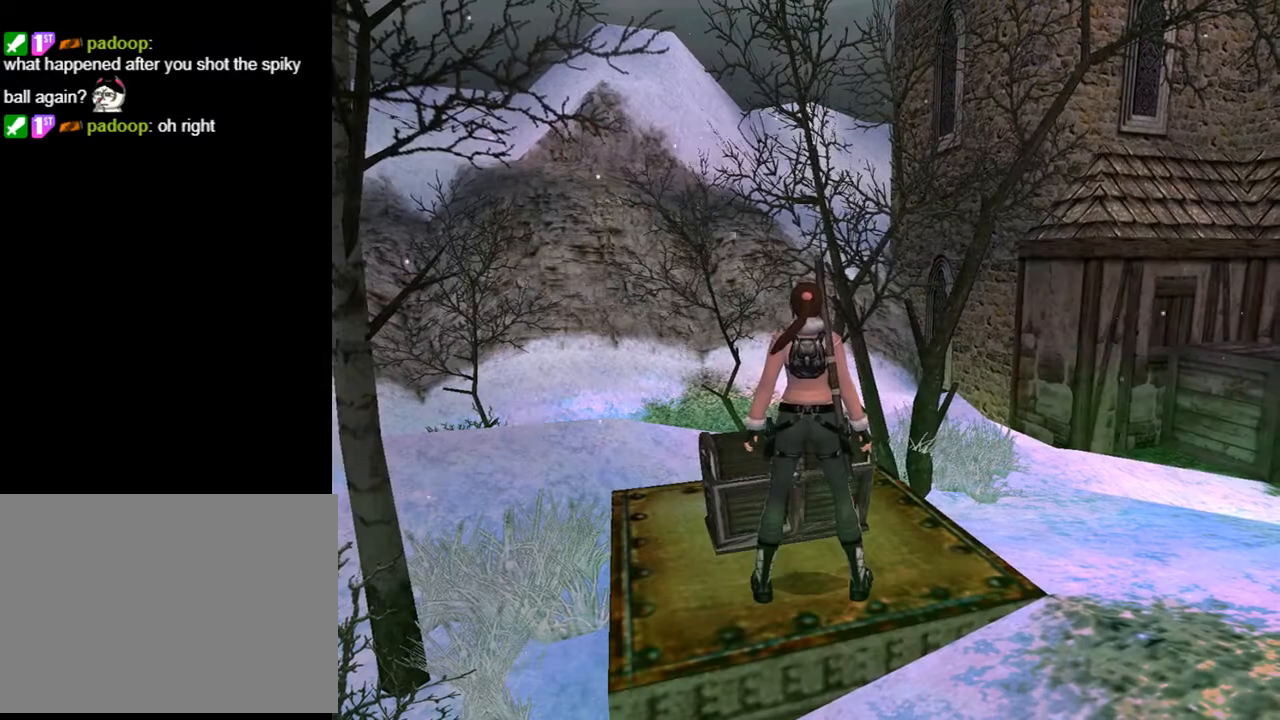
{"buttons": [], "left_stick": "center", "right_stick": "center", "events": []}
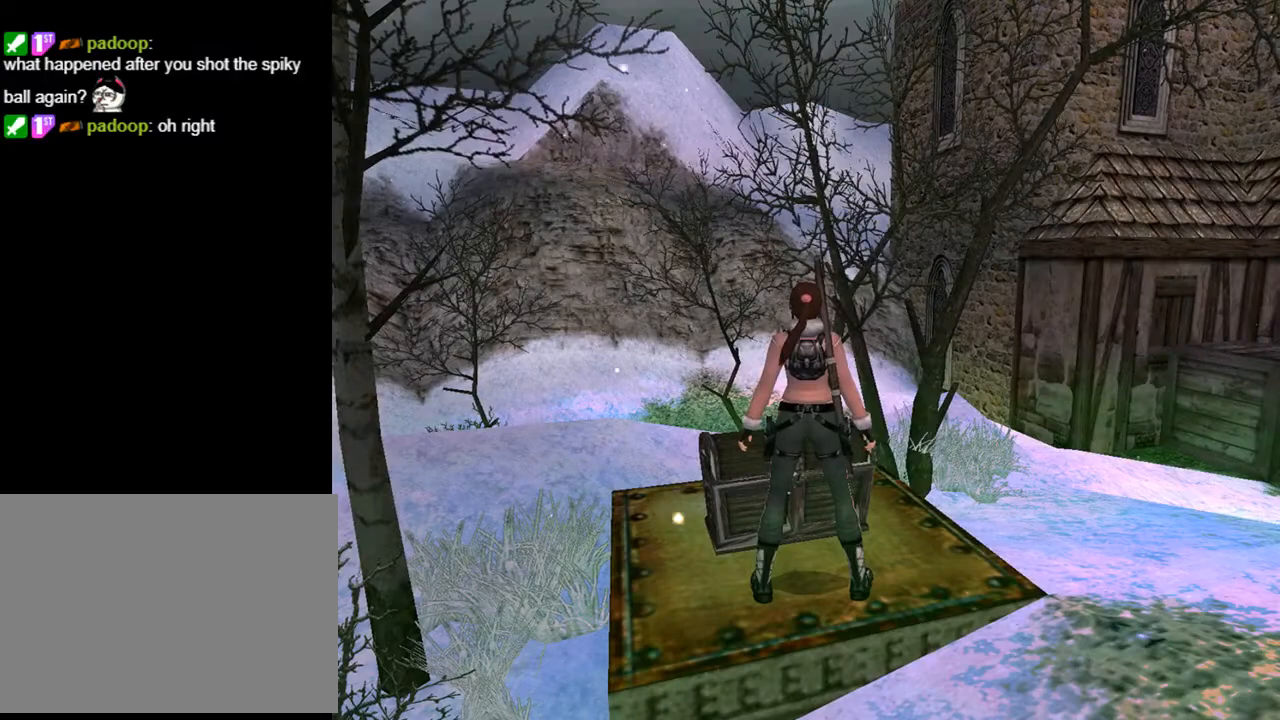
{"buttons": ["DPAD_RIGHT"], "left_stick": "center", "right_stick": "center", "events": [[467, "DPAD_RIGHT", "down"]]}
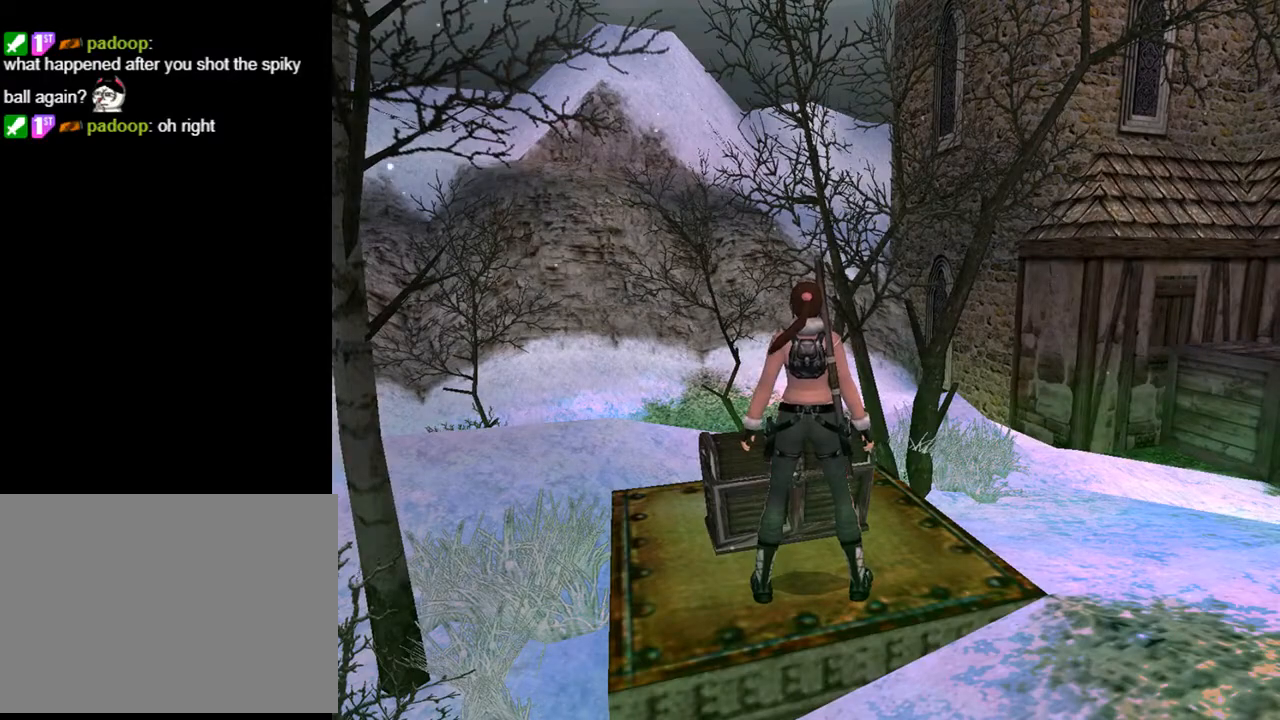
{"buttons": ["DPAD_RIGHT"], "left_stick": "center", "right_stick": "center", "events": []}
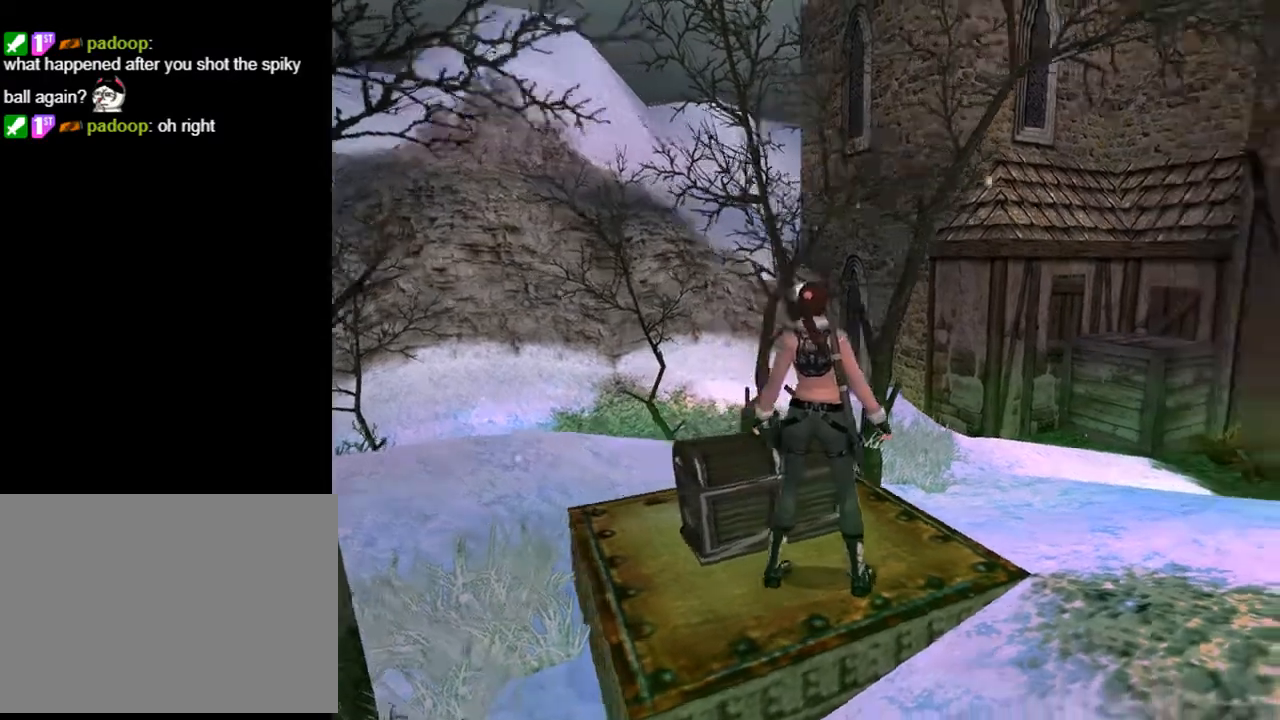
{"buttons": ["DPAD_RIGHT"], "left_stick": "center", "right_stick": "center", "events": []}
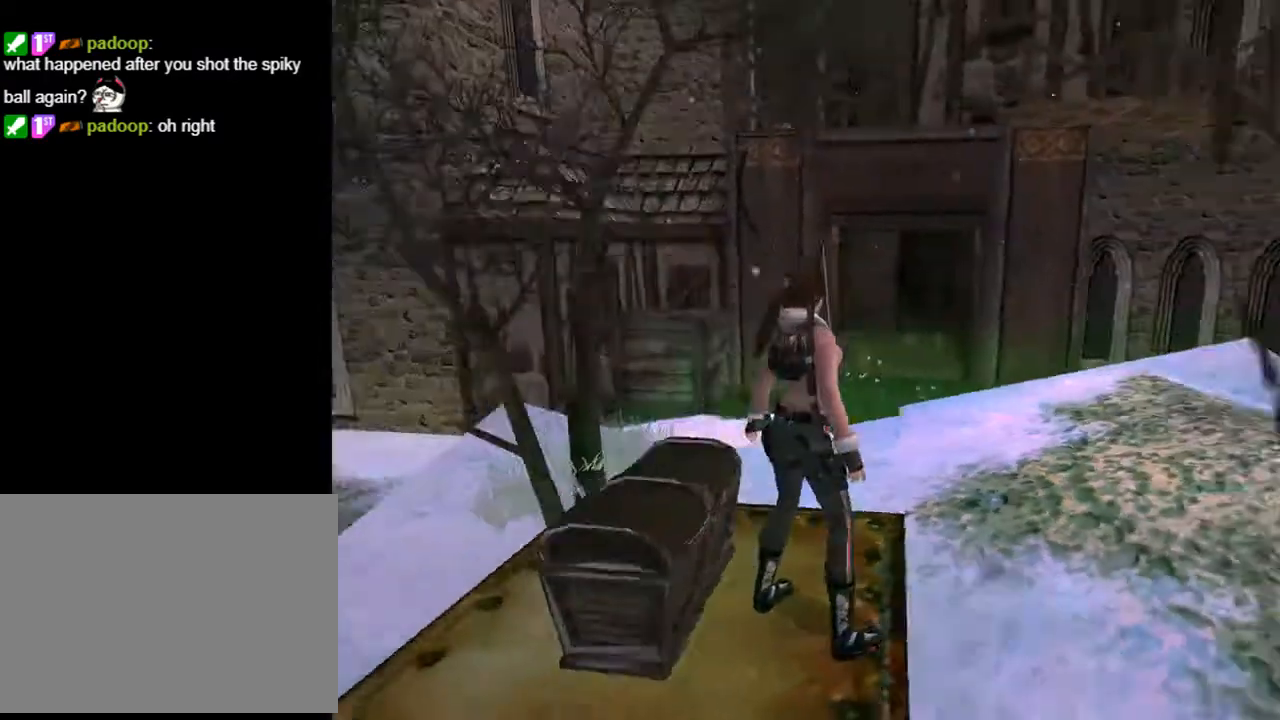
{"buttons": [], "left_stick": "center", "right_stick": "center", "events": [[233, "DPAD_RIGHT", "up"]]}
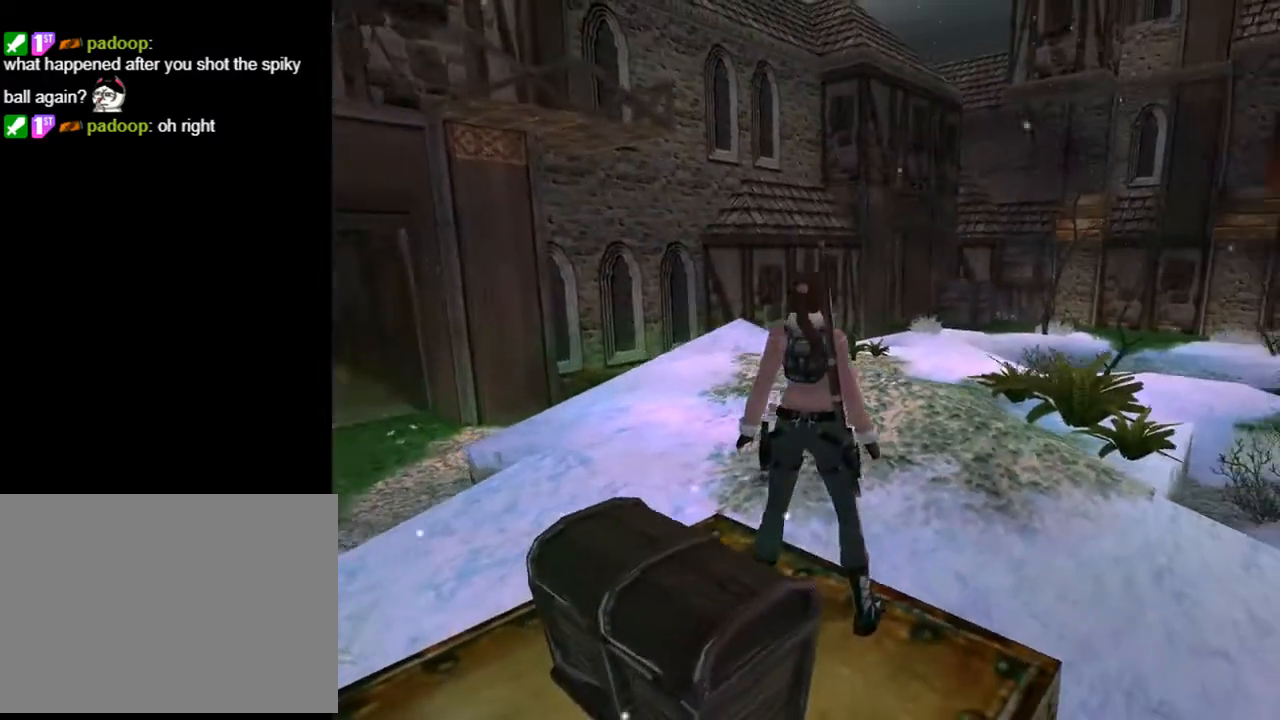
{"buttons": [], "left_stick": "center", "right_stick": "center", "events": []}
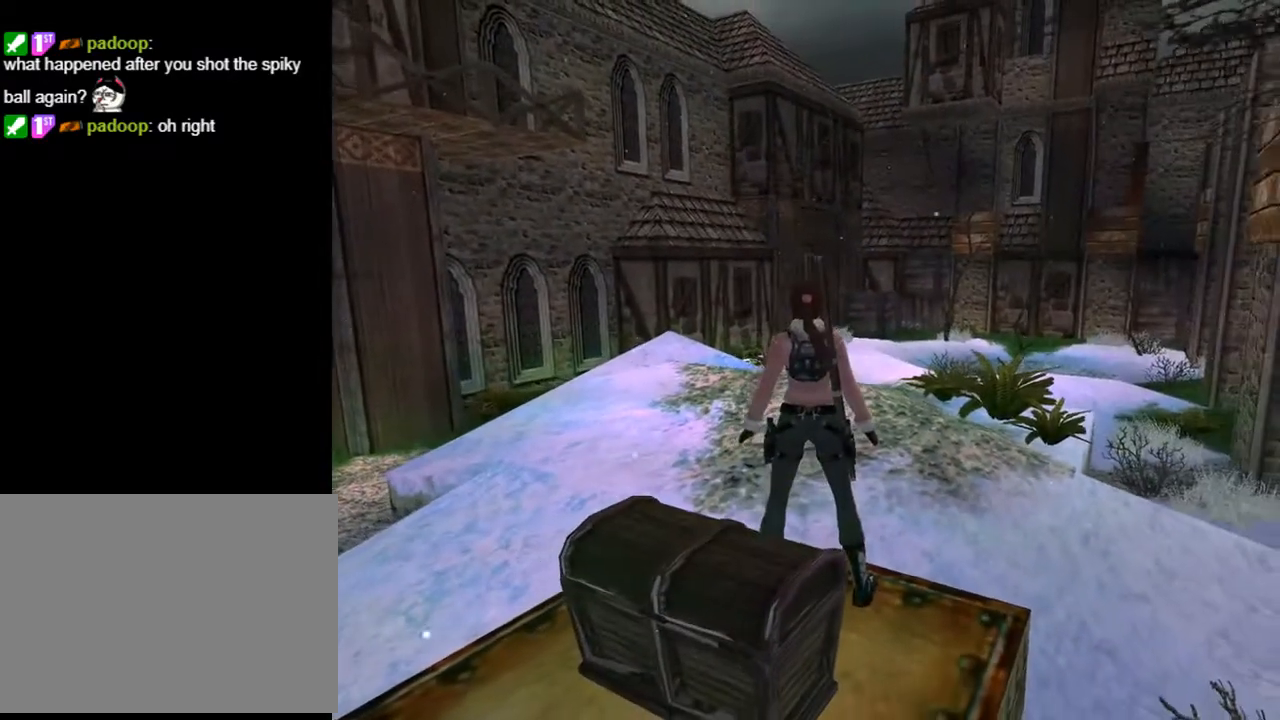
{"buttons": [], "left_stick": "center", "right_stick": "center", "events": []}
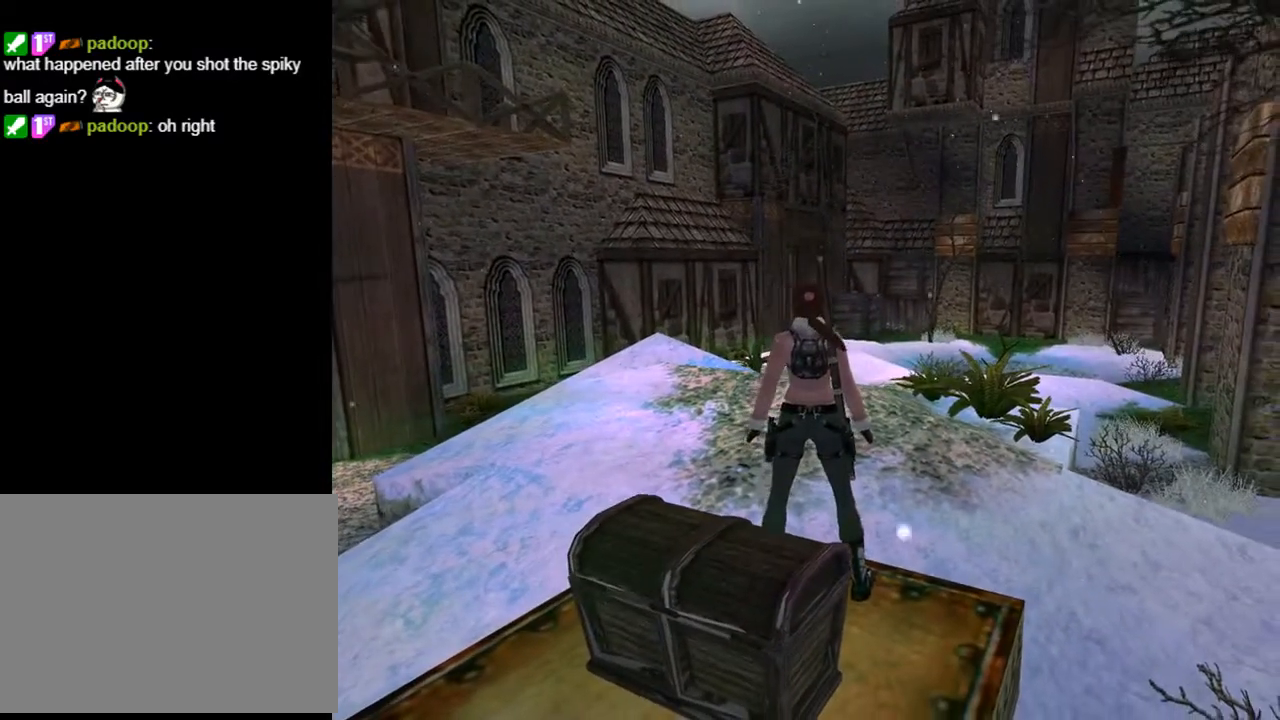
{"buttons": [], "left_stick": "center", "right_stick": "center", "events": []}
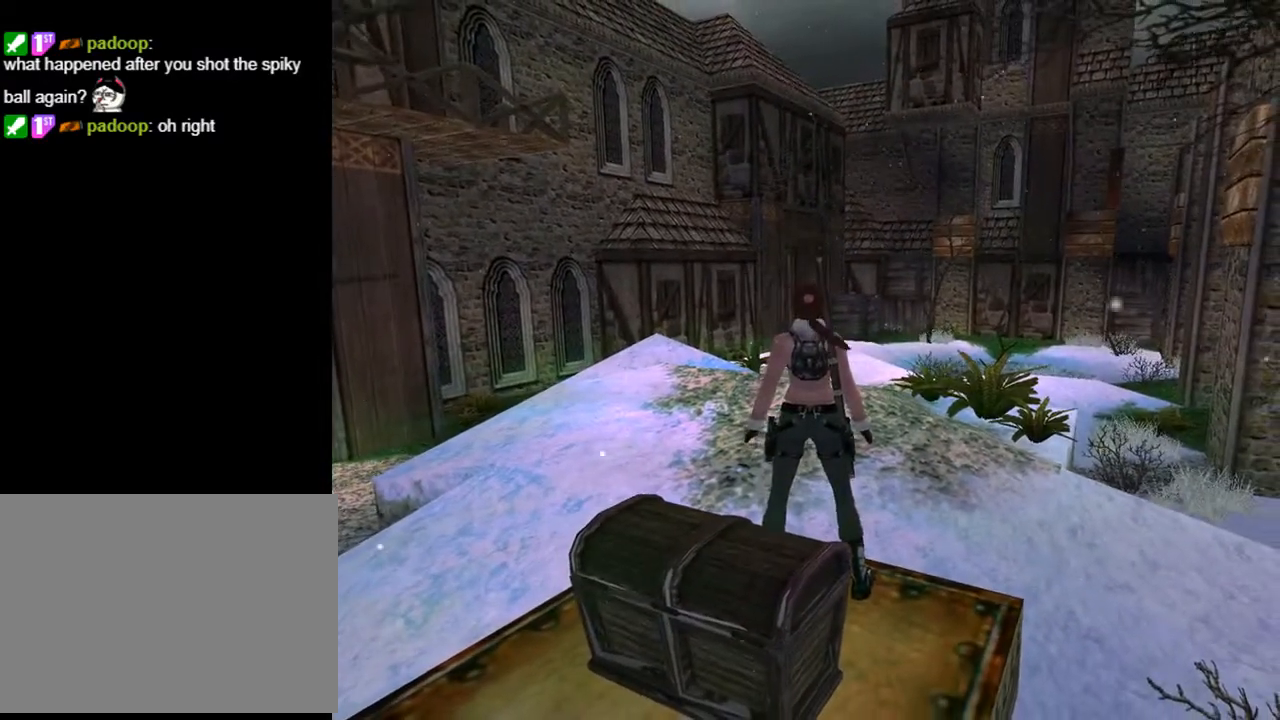
{"buttons": [], "left_stick": "center", "right_stick": "center", "events": []}
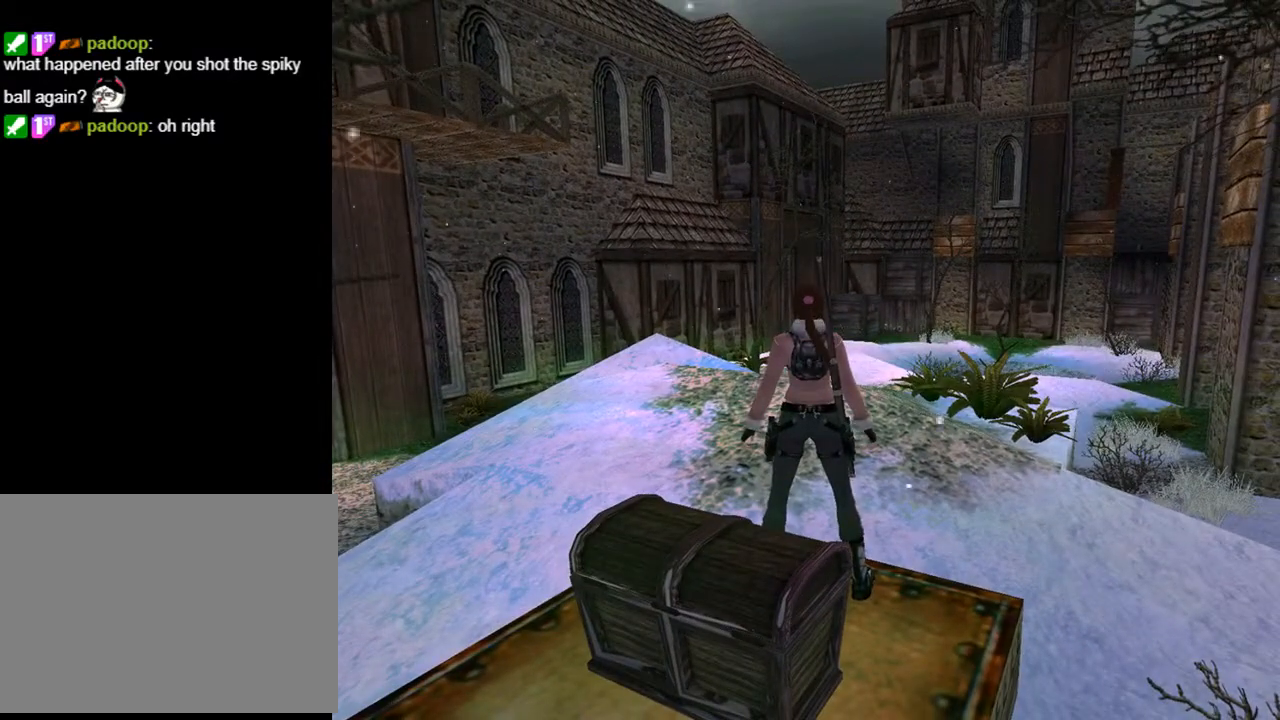
{"buttons": [], "left_stick": "center", "right_stick": "center", "events": []}
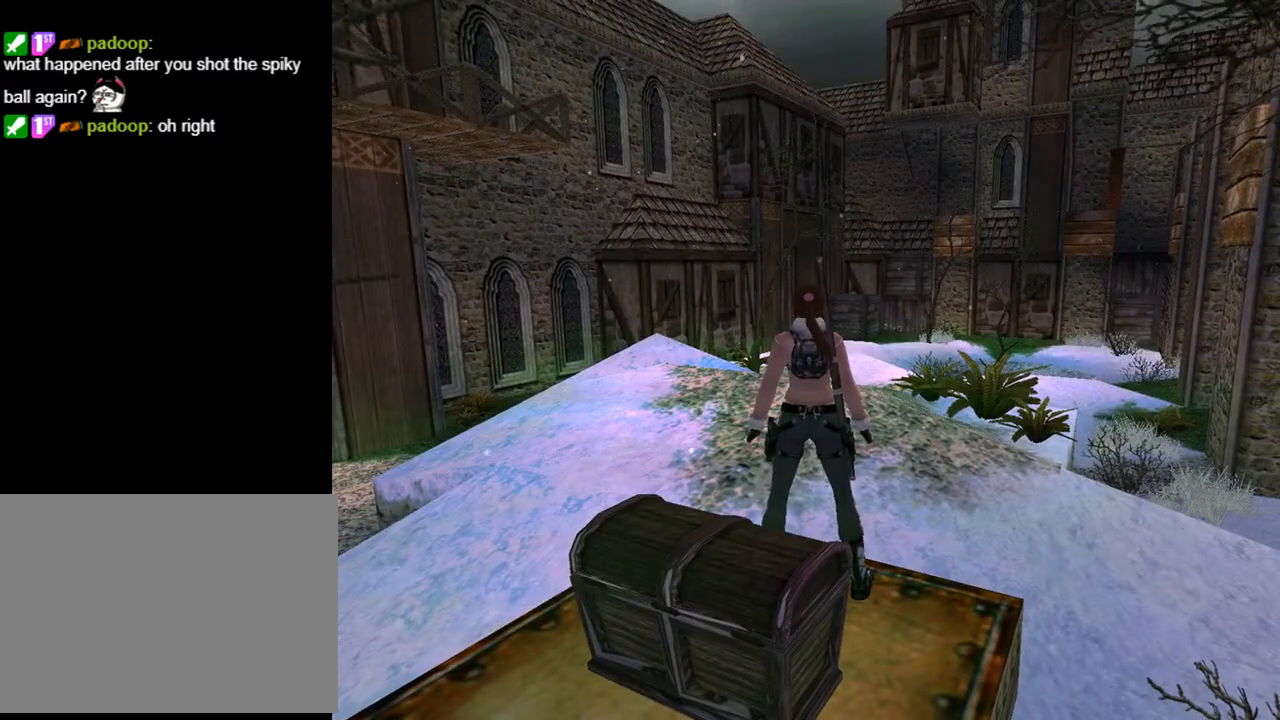
{"buttons": [], "left_stick": "center", "right_stick": "center", "events": [[33, "DPAD_RIGHT", "down"], [467, "DPAD_RIGHT", "up"]]}
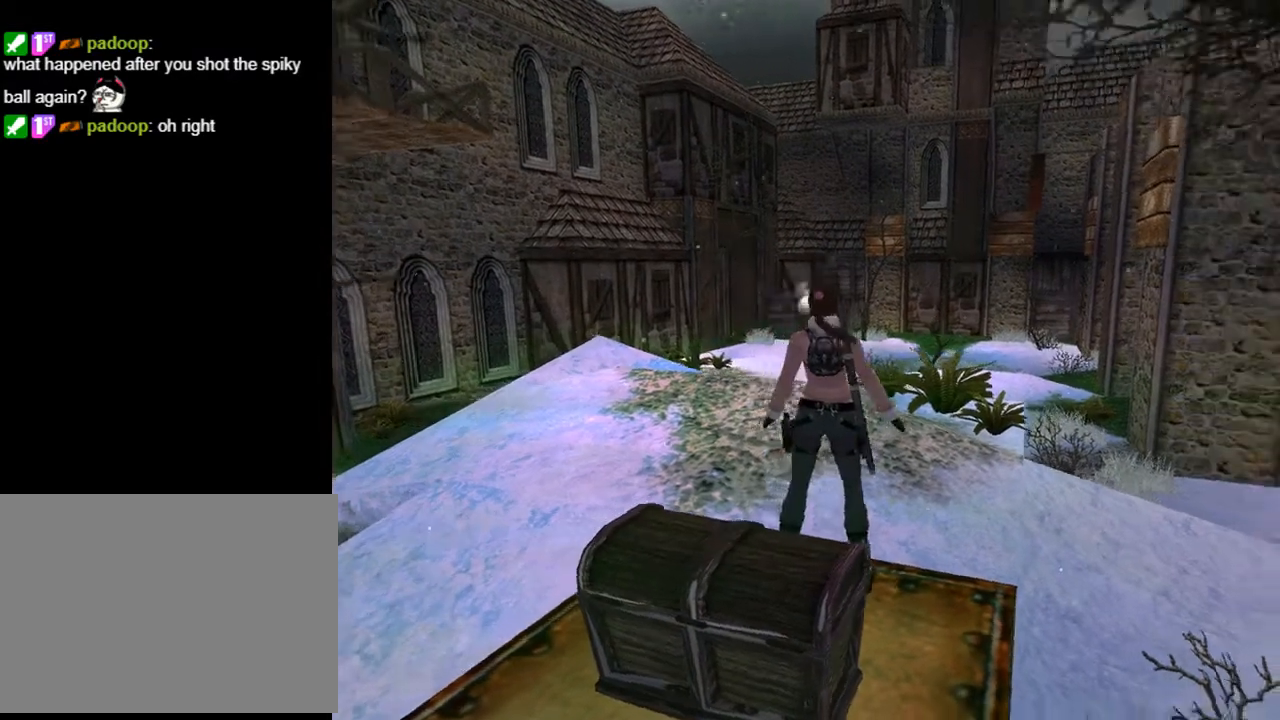
{"buttons": ["L2"], "left_stick": "center", "right_stick": "center", "events": [[467, "L2", "down"]]}
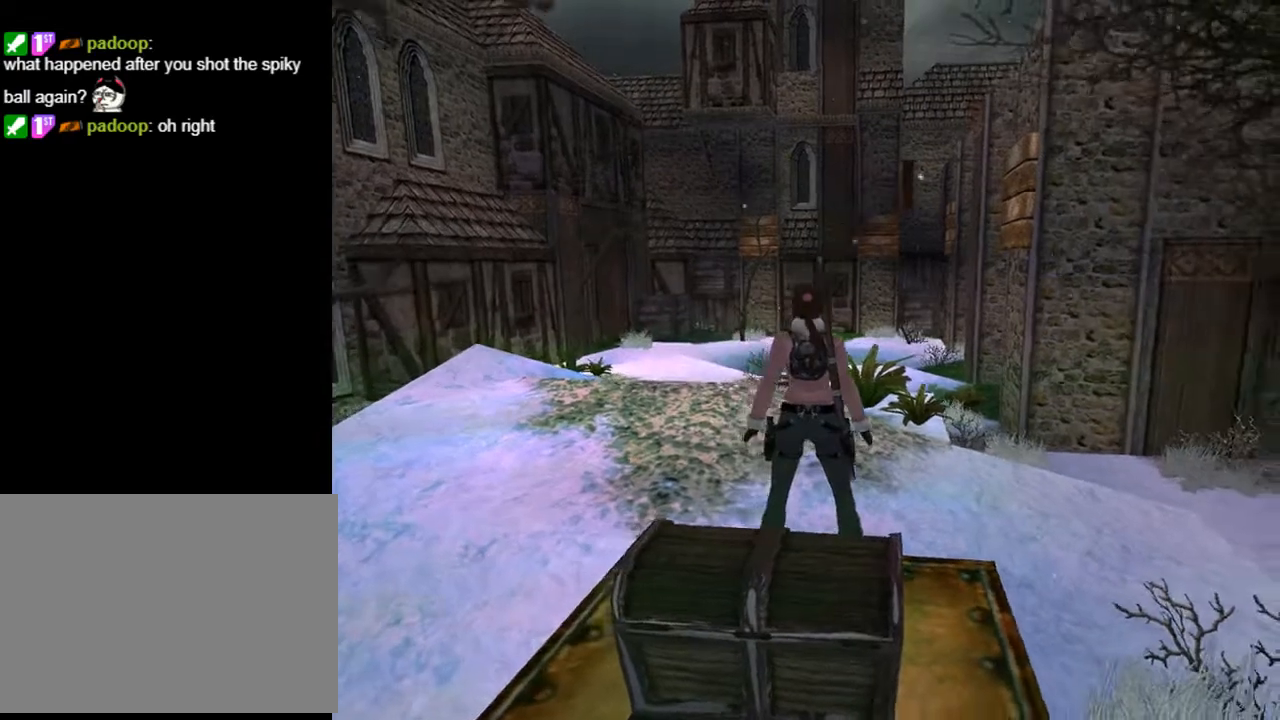
{"buttons": ["L2"], "left_stick": "center", "right_stick": "center", "events": []}
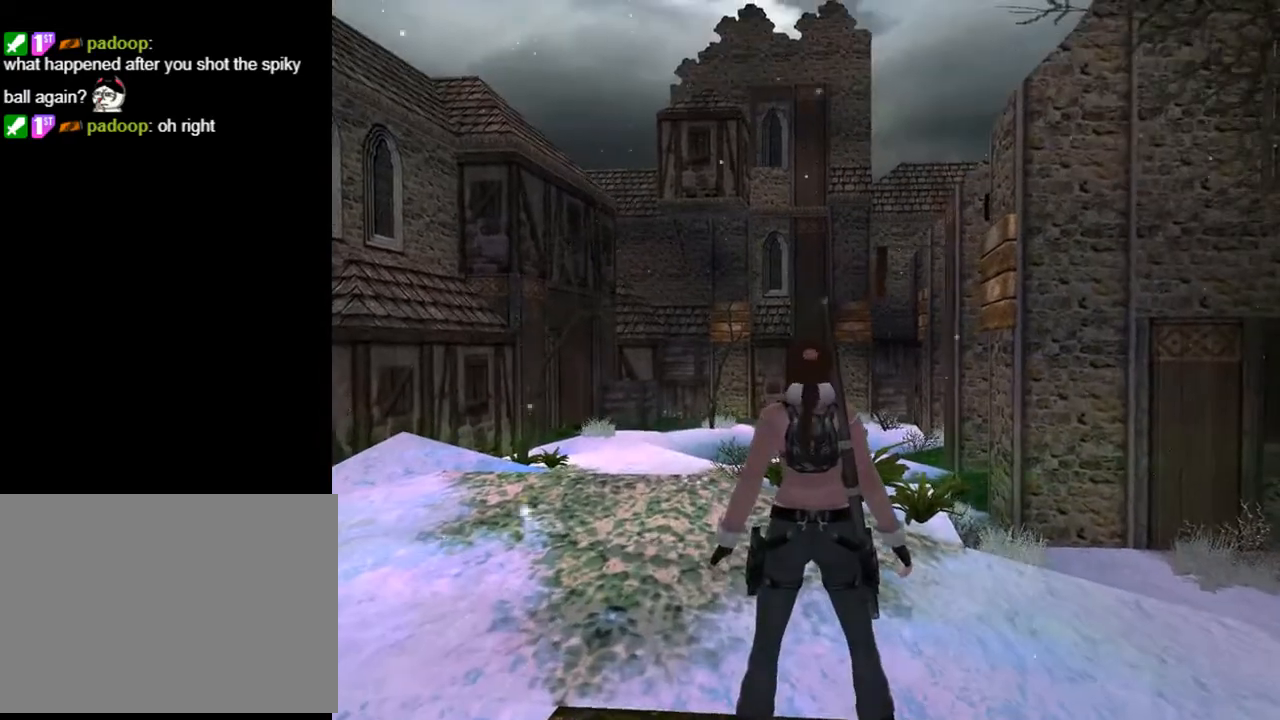
{"buttons": ["DPAD_UP", "DPAD_LEFT"], "left_stick": "center", "right_stick": "center", "events": [[200, "DPAD_UP", "down"], [267, "DPAD_LEFT", "down"], [267, "L2", "up"]]}
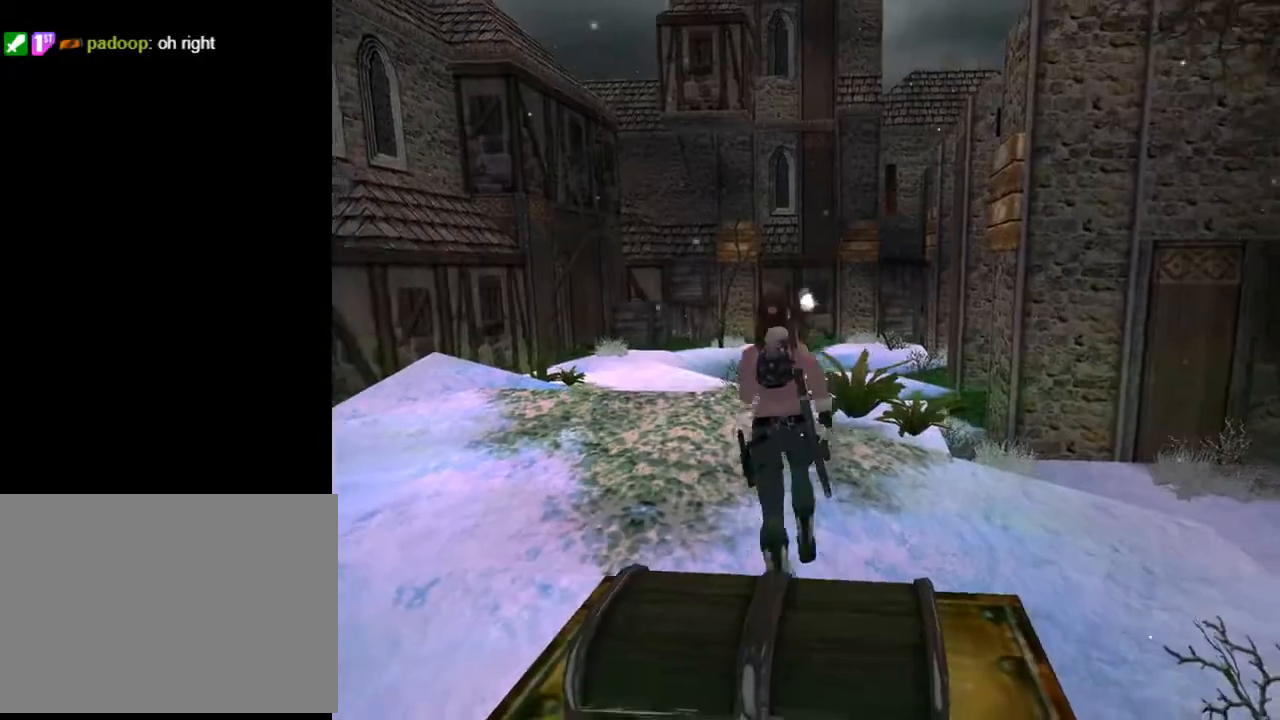
{"buttons": ["DPAD_UP", "DPAD_LEFT"], "left_stick": "center", "right_stick": "center", "events": [[67, "DPAD_LEFT", "up"], [467, "DPAD_LEFT", "down"]]}
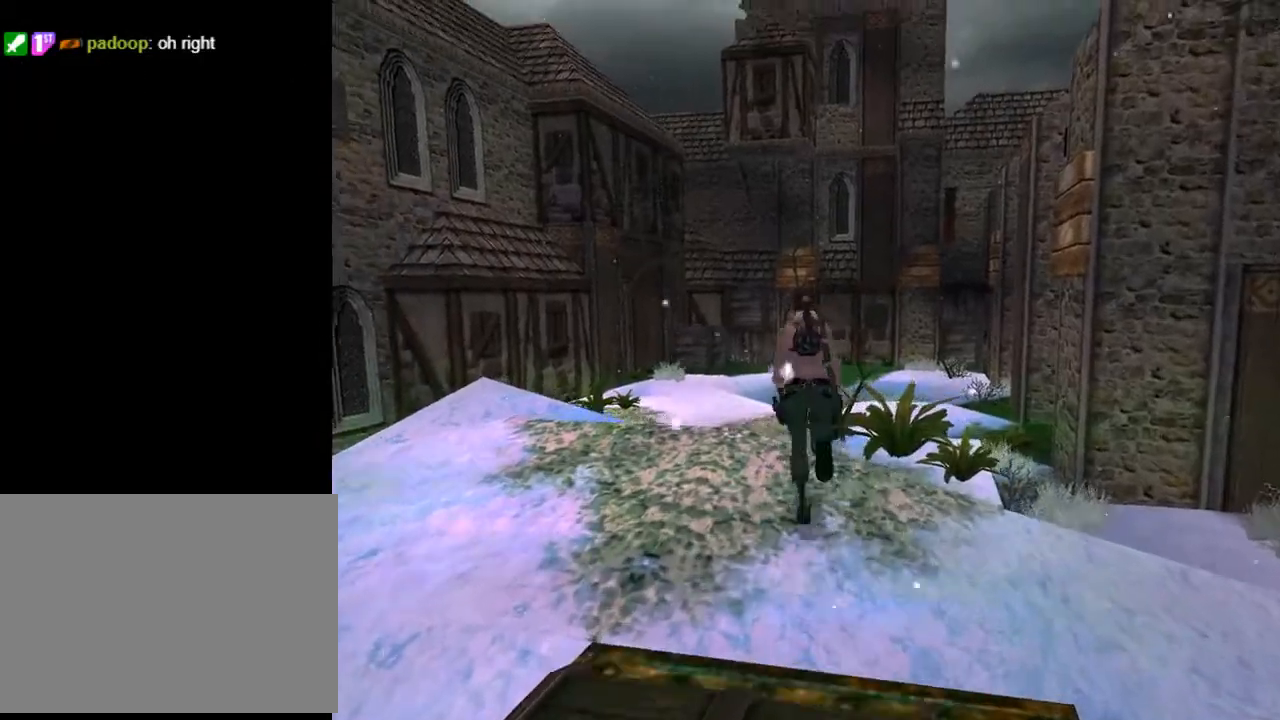
{"buttons": ["DPAD_UP"], "left_stick": "center", "right_stick": "center", "events": [[433, "DPAD_LEFT", "up"]]}
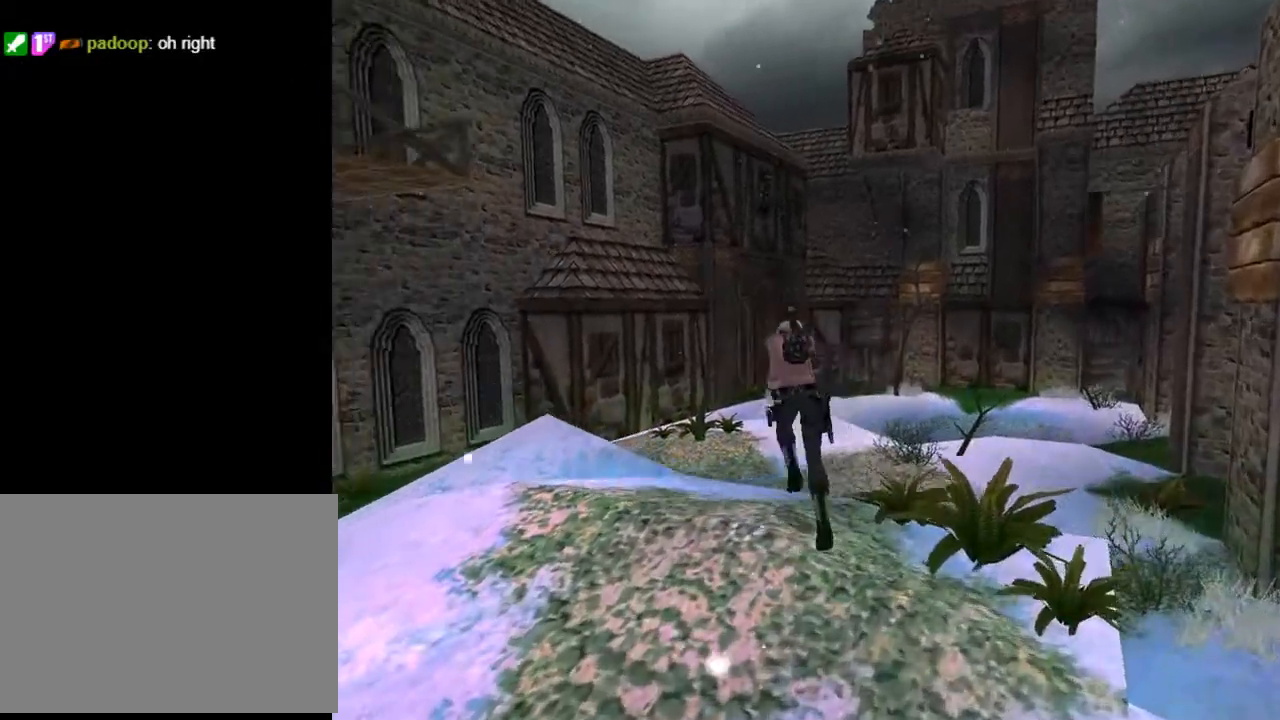
{"buttons": ["DPAD_RIGHT"], "left_stick": "center", "right_stick": "center", "events": [[267, "DPAD_RIGHT", "down"], [367, "DPAD_UP", "up"]]}
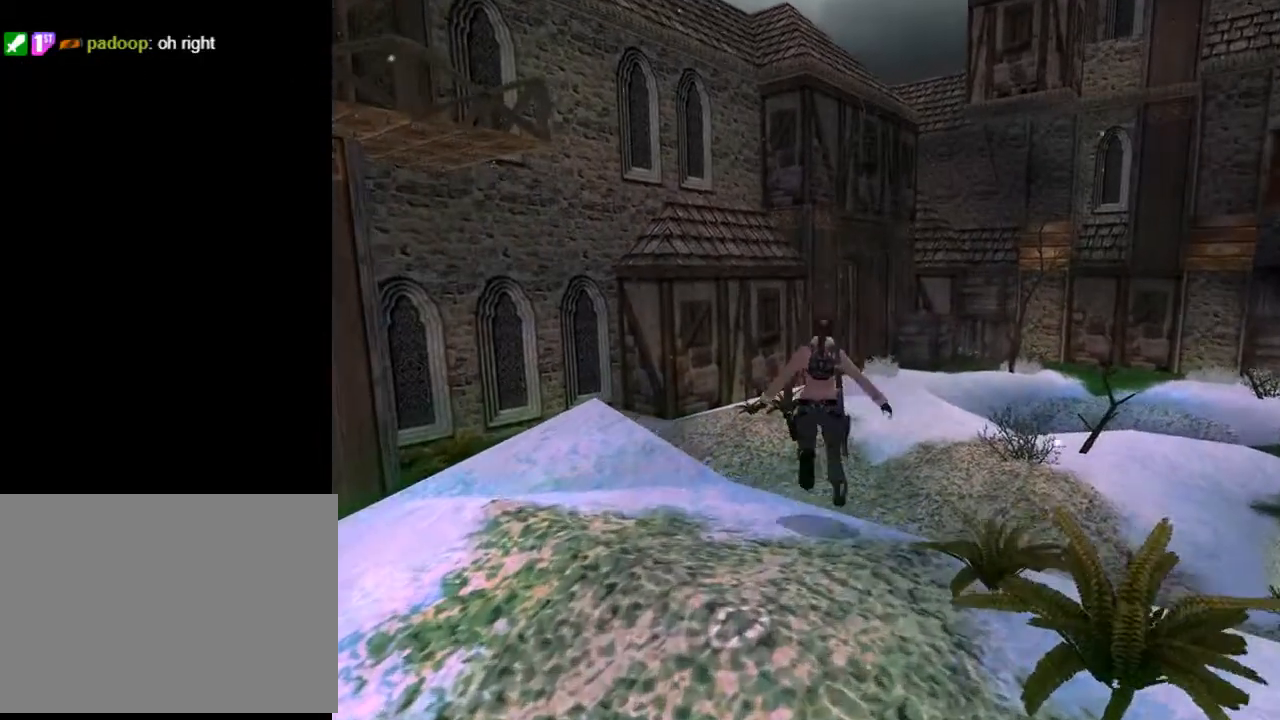
{"buttons": ["L2", "DPAD_RIGHT"], "left_stick": "center", "right_stick": "center", "events": [[367, "L2", "down"]]}
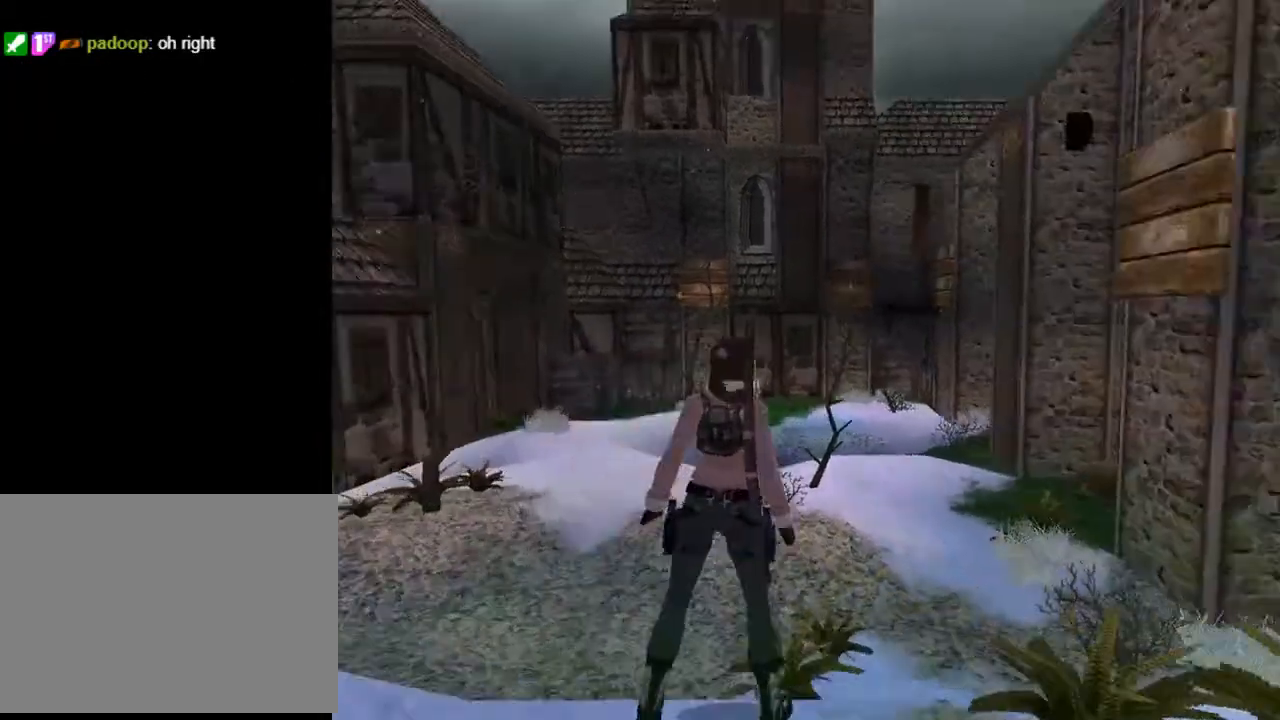
{"buttons": ["L2"], "left_stick": "center", "right_stick": "center", "events": [[200, "DPAD_RIGHT", "up"]]}
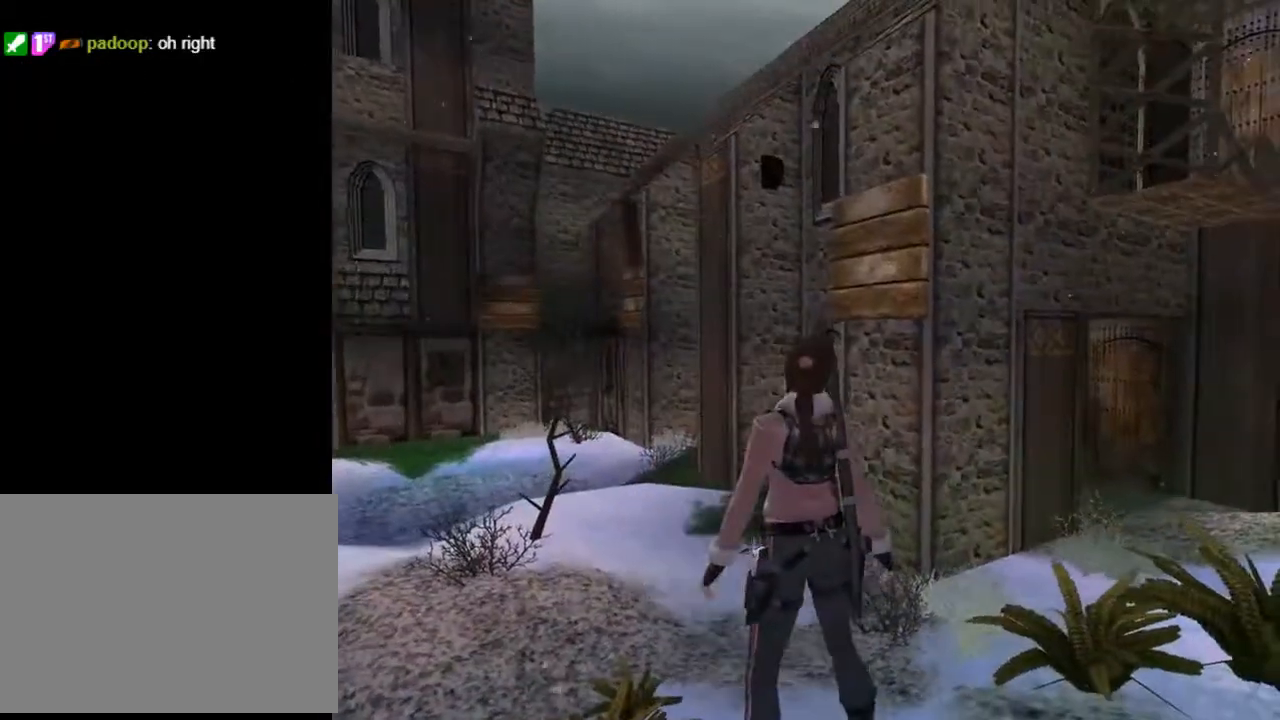
{"buttons": ["L2"], "left_stick": "center", "right_stick": "center", "events": []}
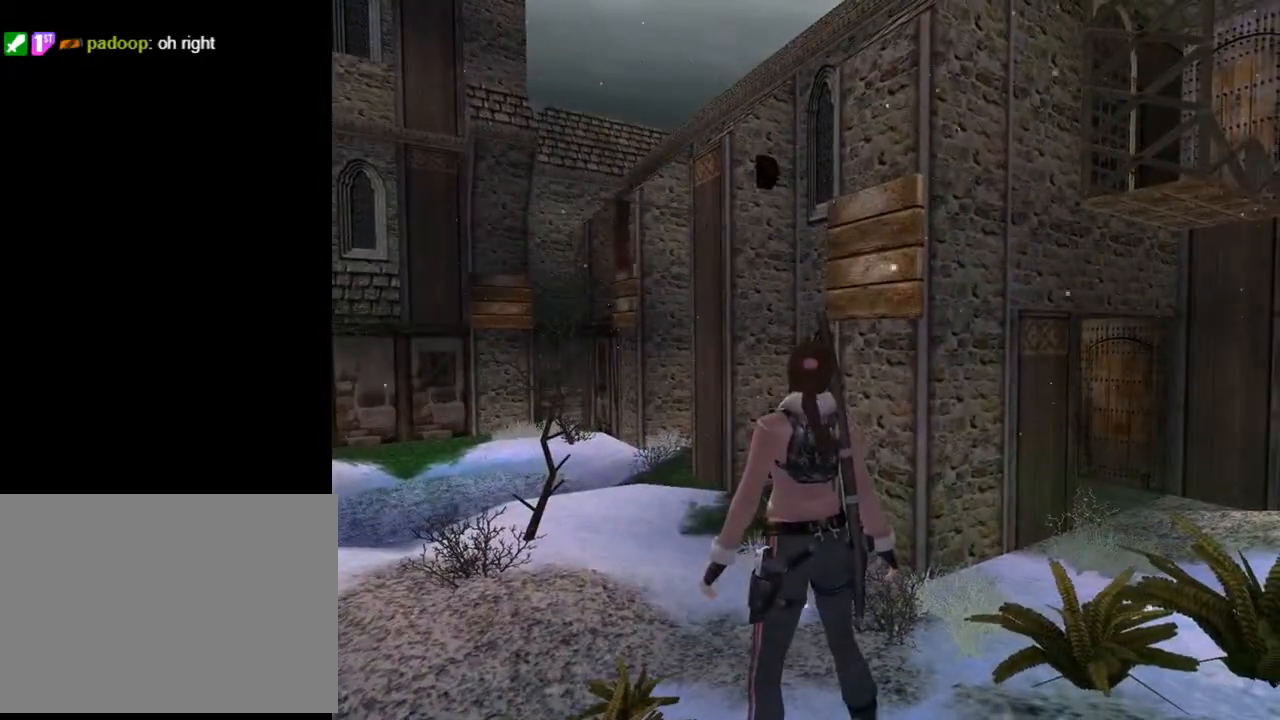
{"buttons": ["L2"], "left_stick": "center", "right_stick": "center", "events": []}